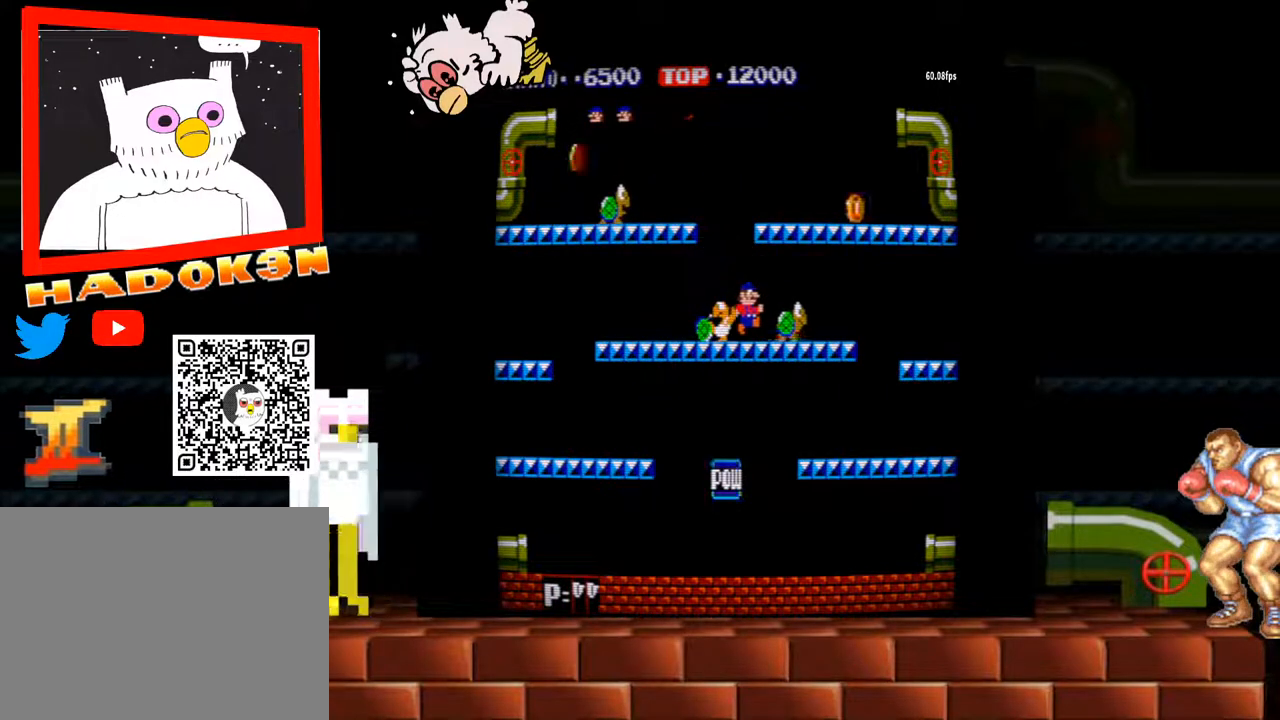
Gameplay with a controller (arcade stick); each line is a JSON object with the inputs held at the frame after it (dt_ms = milliseconds from this image to that frame). "events" lists button and stick changes between this image and that frame as [ms after this image, input, new state], when the widget could be followed in between. Not read: L3 R3.
{"dt_ms": 500, "buttons": [], "left_stick": "left", "events": []}
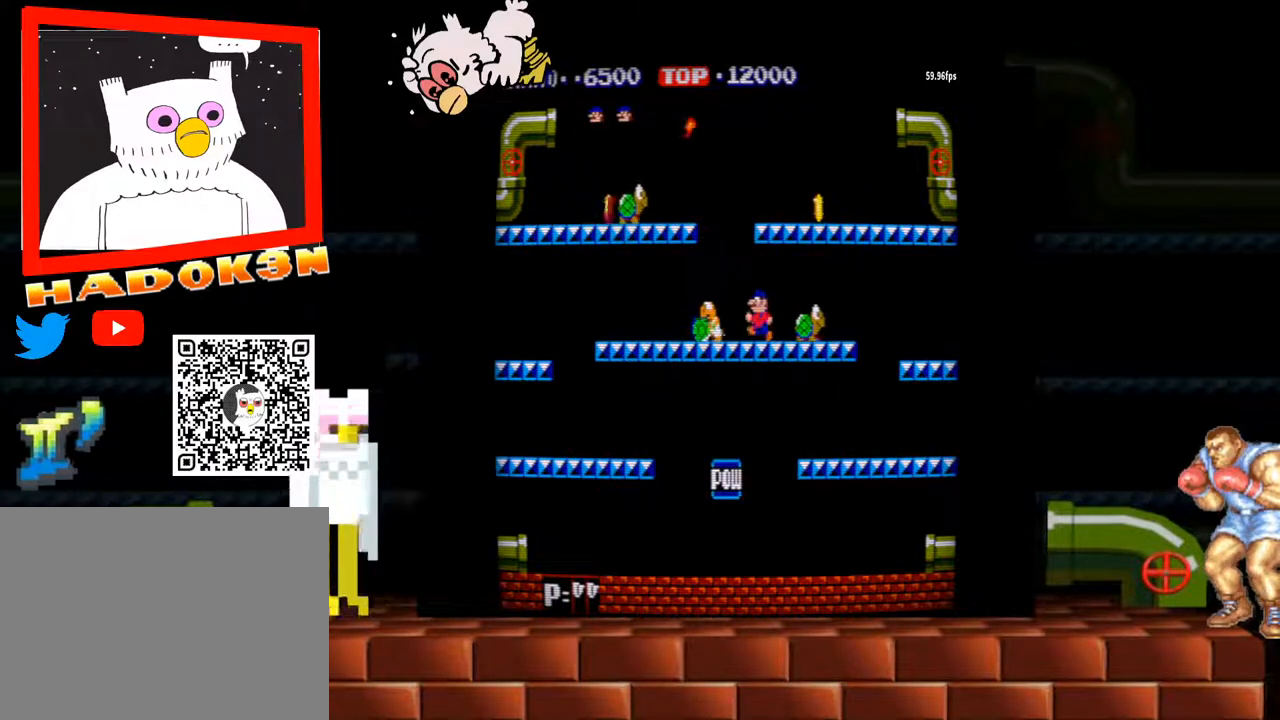
{"dt_ms": 500, "buttons": [], "left_stick": "right", "events": [[100, "left_stick", "right"]]}
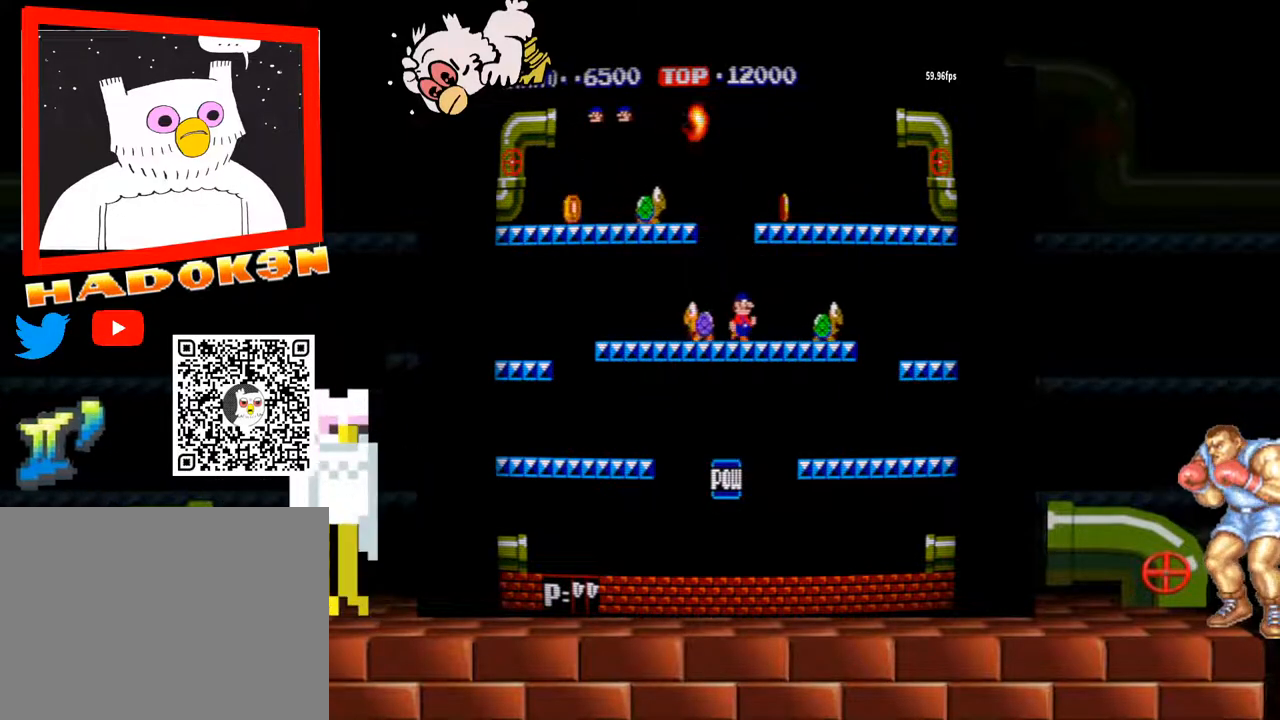
{"dt_ms": 500, "buttons": [], "left_stick": "left"}
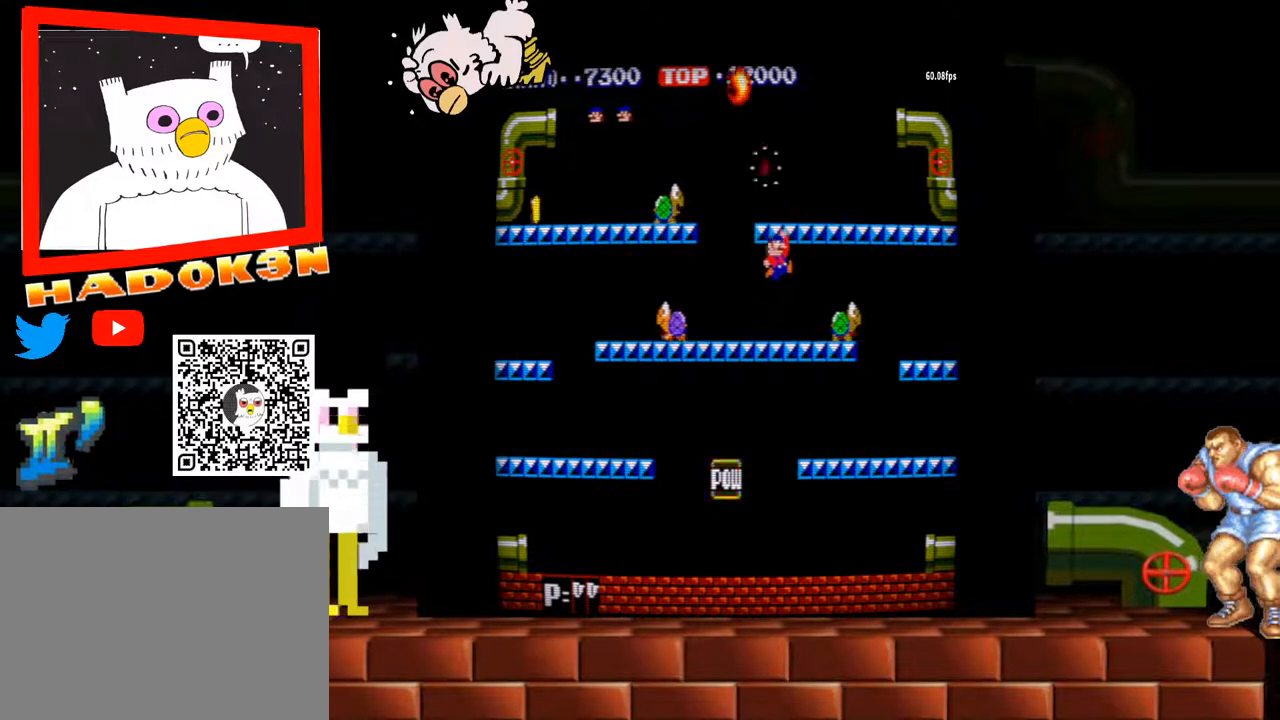
{"dt_ms": 500, "buttons": [], "left_stick": "center", "events": [[133, "left_stick", "center"]]}
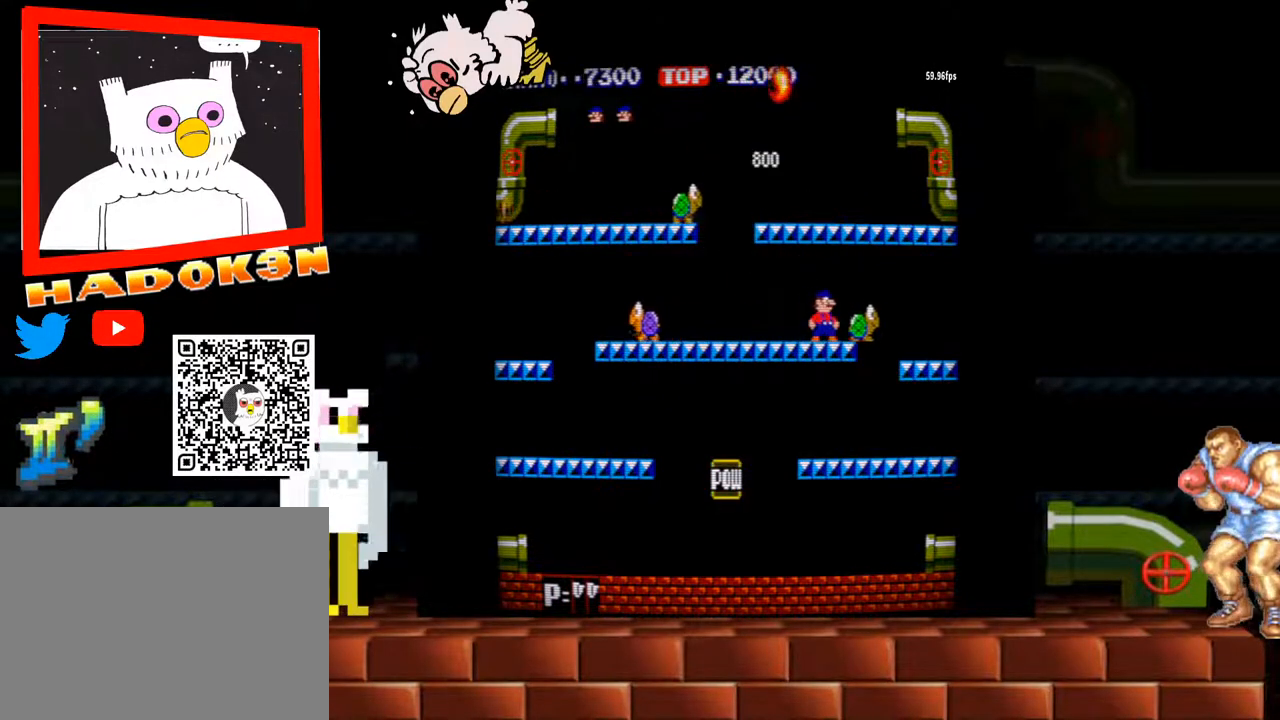
{"dt_ms": 500, "buttons": [], "left_stick": "center", "events": []}
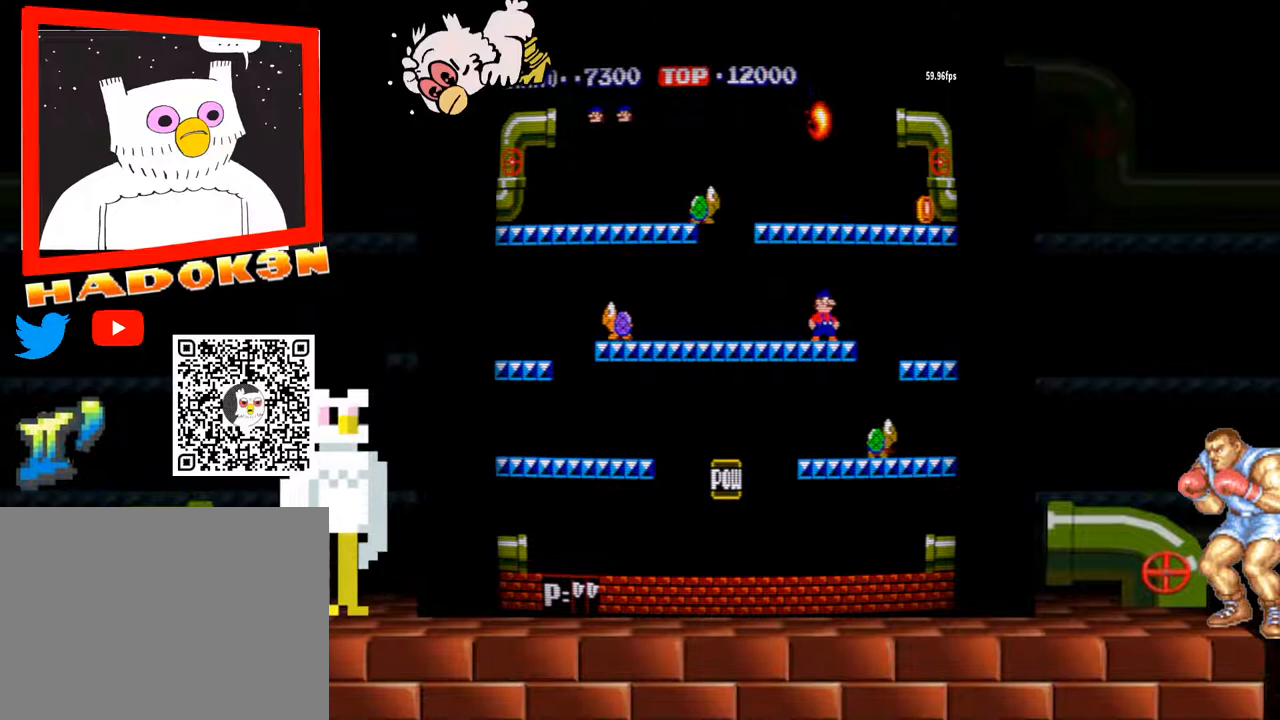
{"dt_ms": 500, "buttons": [], "left_stick": "center", "events": []}
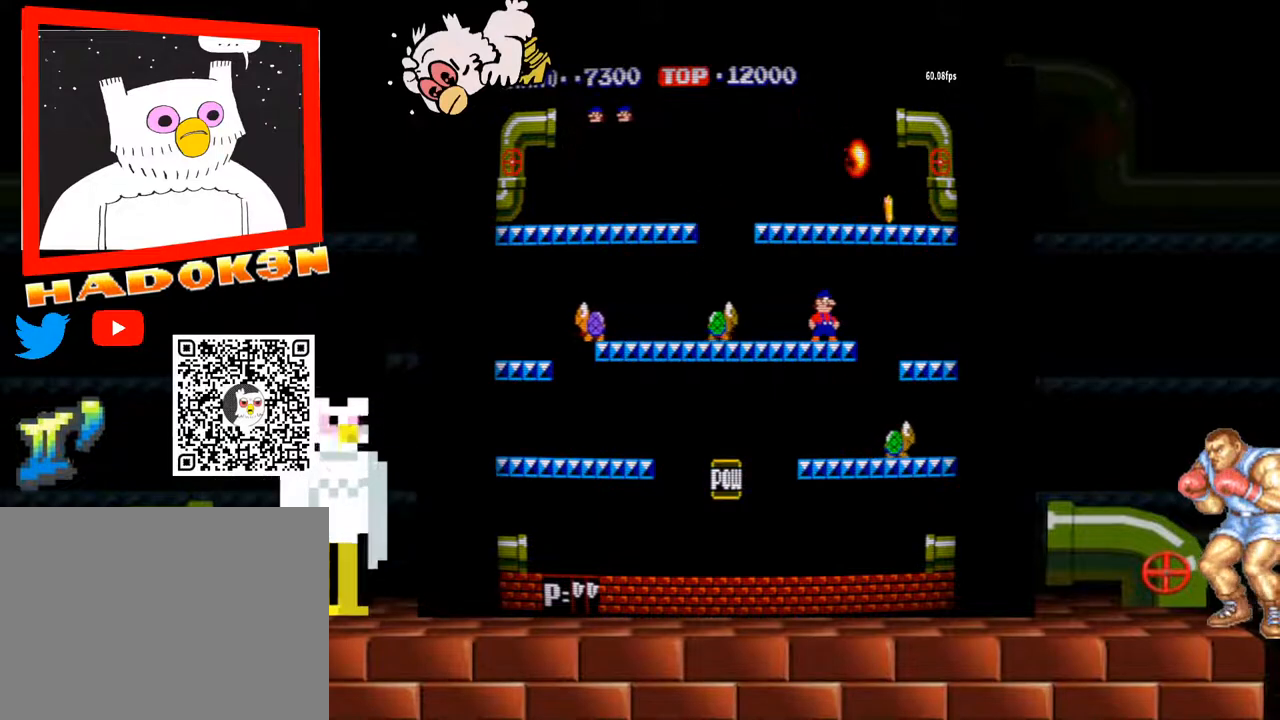
{"dt_ms": 500, "buttons": [], "left_stick": "center", "events": []}
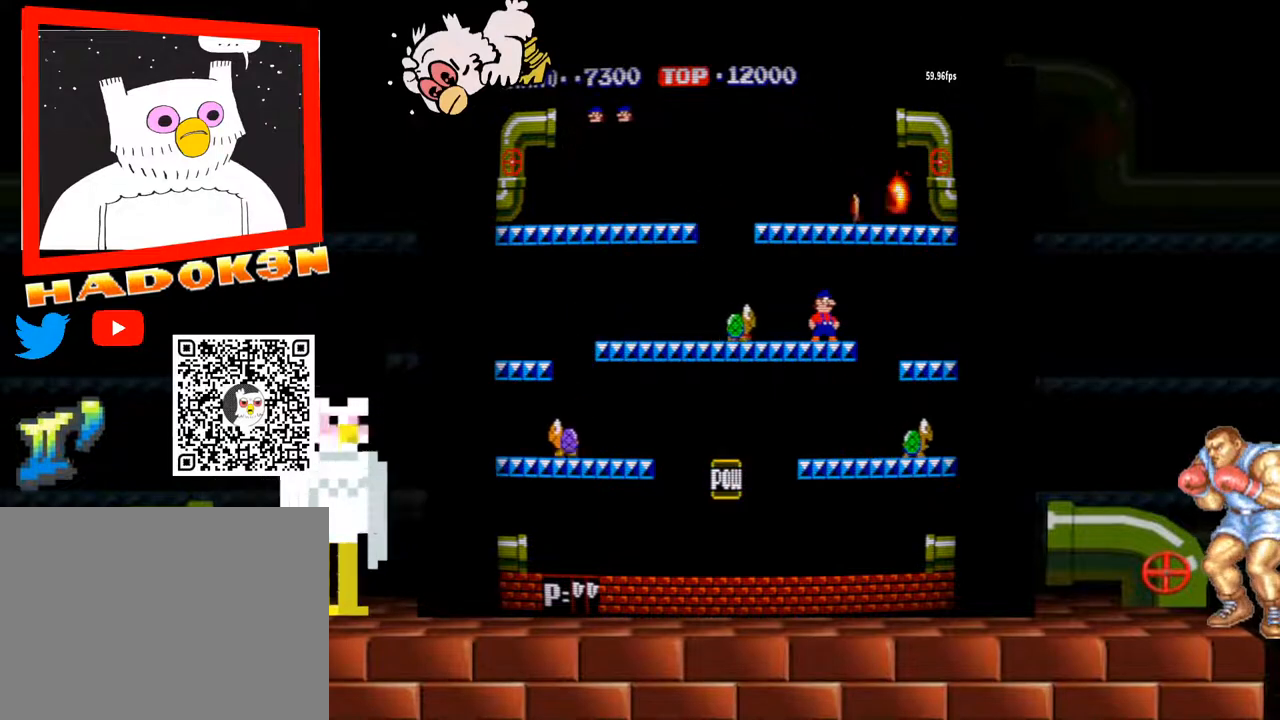
{"dt_ms": 500, "buttons": [], "left_stick": "center", "events": [[100, "Y", "down"], [267, "Y", "up"]]}
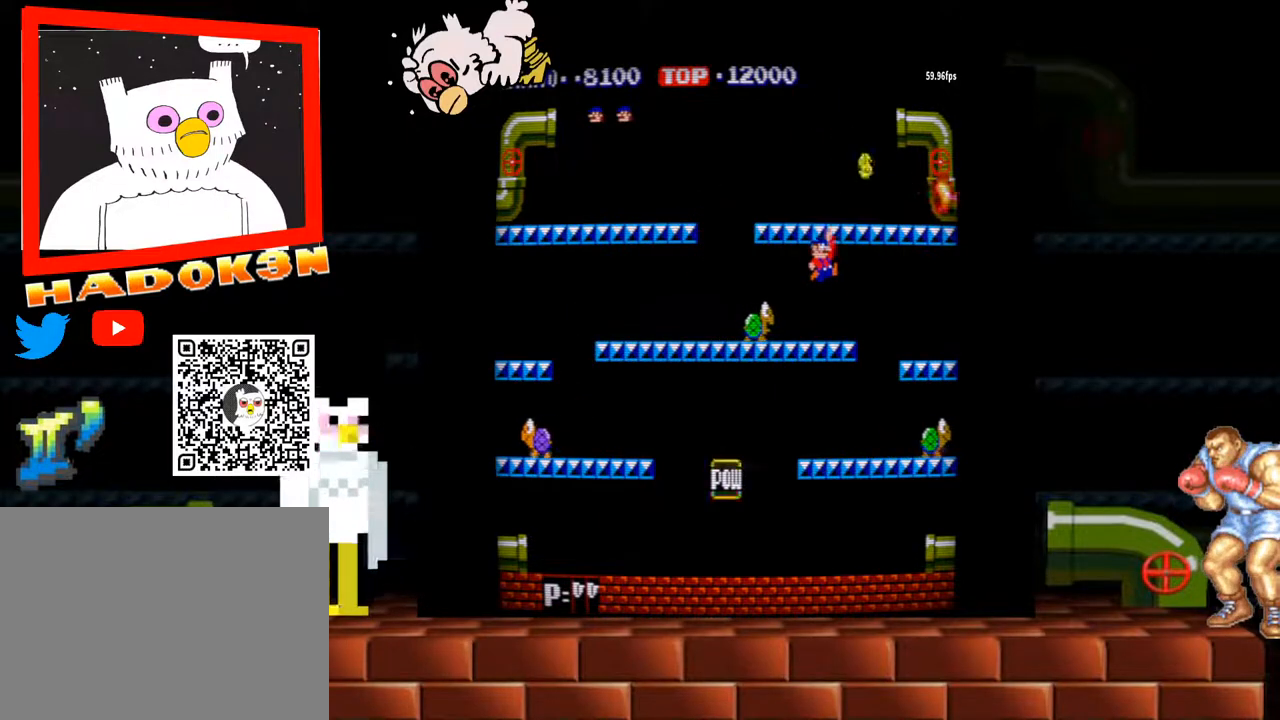
{"dt_ms": 1000, "buttons": [], "left_stick": "left"}
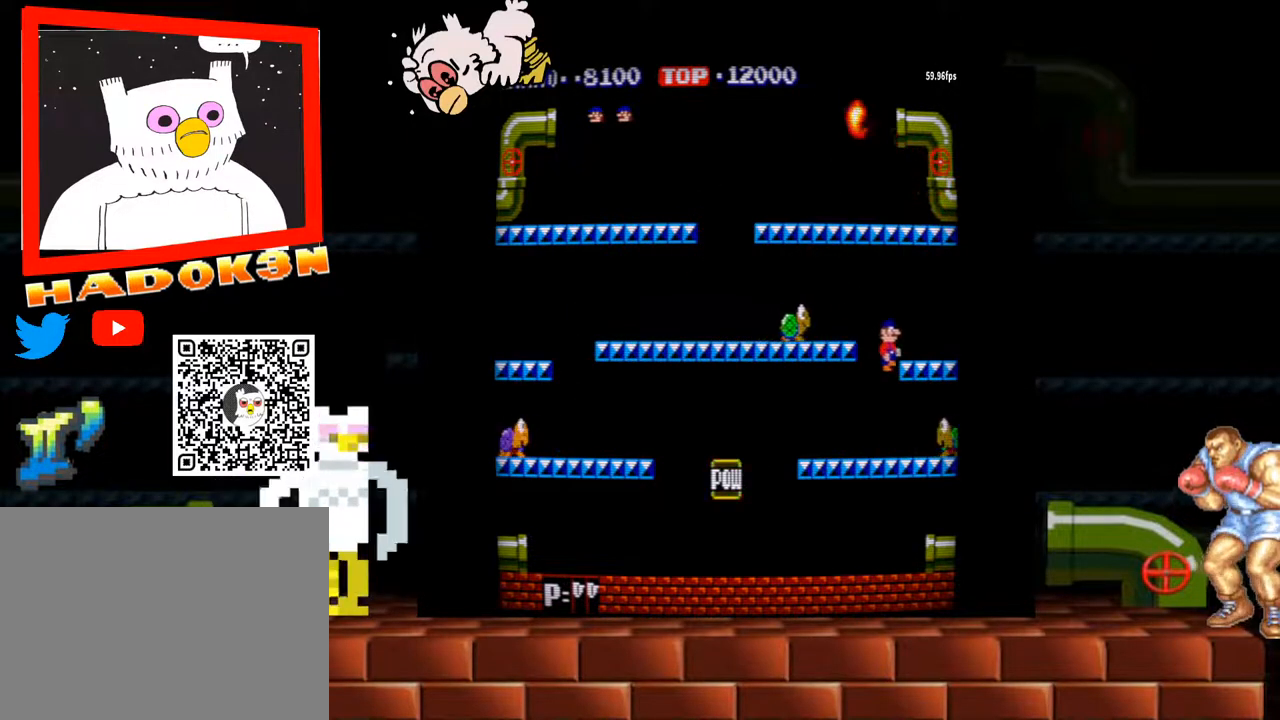
{"dt_ms": 500, "buttons": [], "left_stick": "left", "events": []}
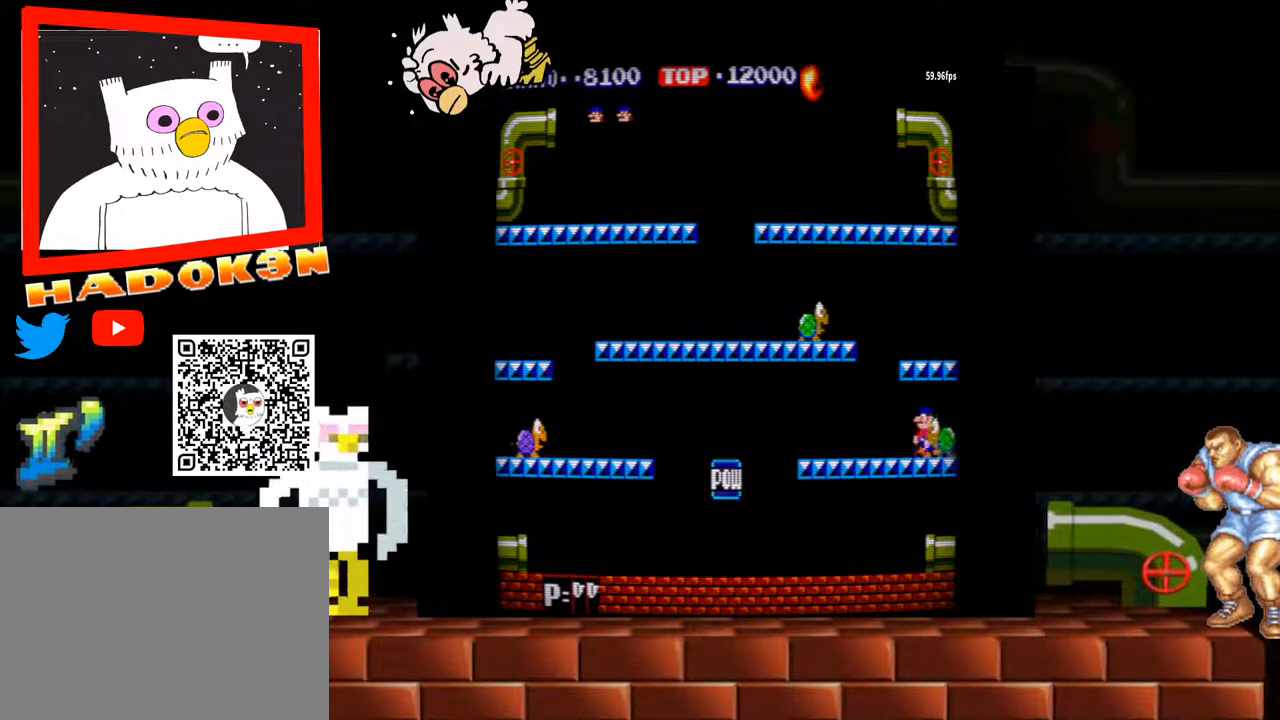
{"dt_ms": 500, "buttons": [], "left_stick": "left", "events": []}
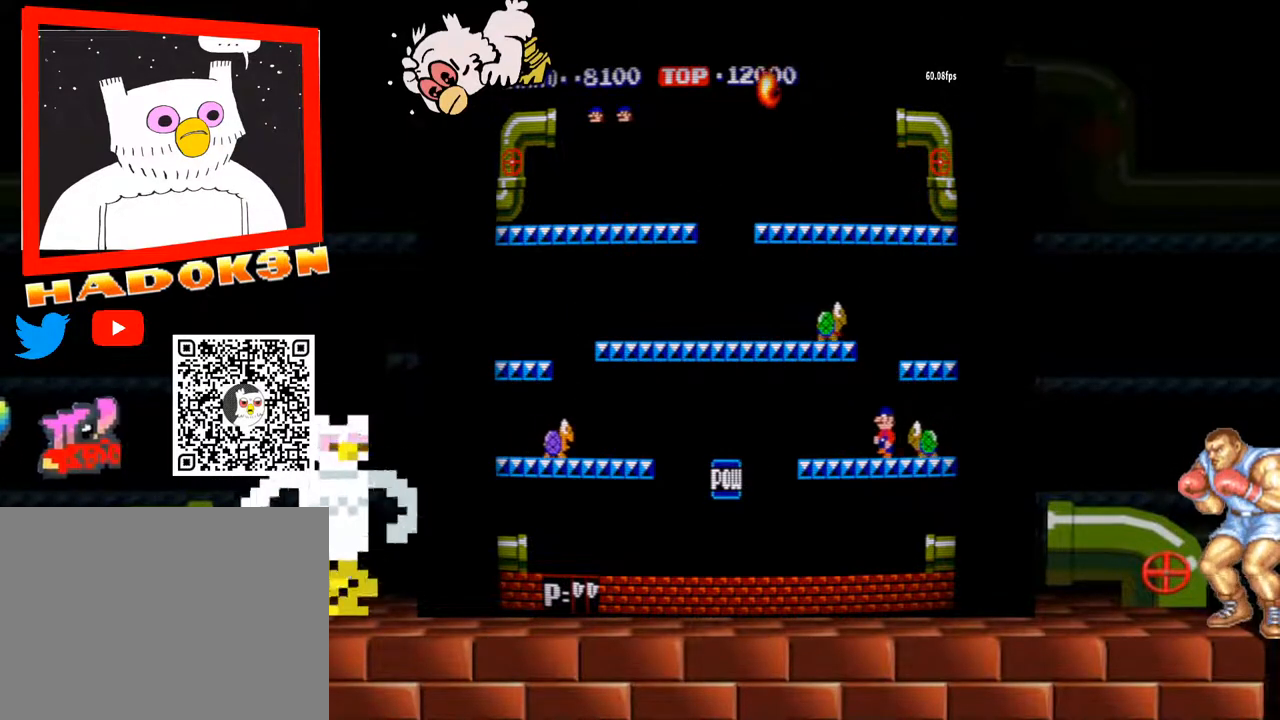
{"dt_ms": 500, "buttons": [], "left_stick": "left", "events": []}
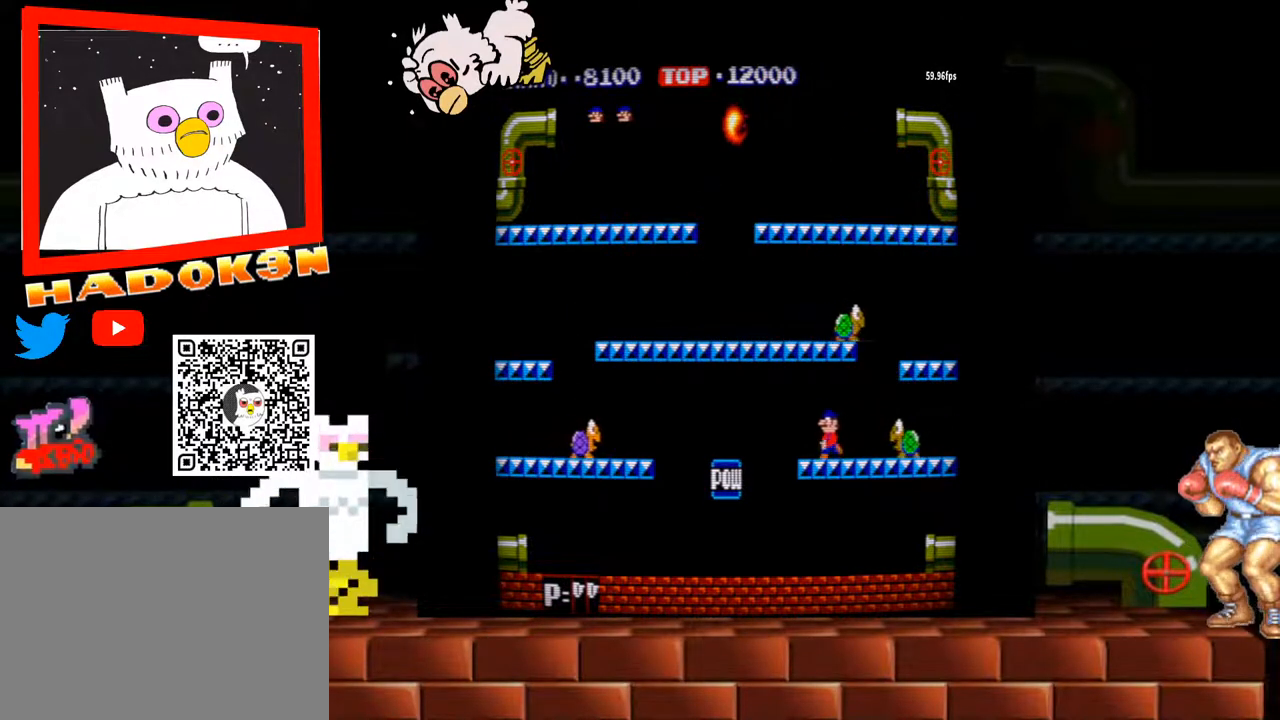
{"dt_ms": 500, "buttons": [], "left_stick": "center", "events": [[433, "left_stick", "center"]]}